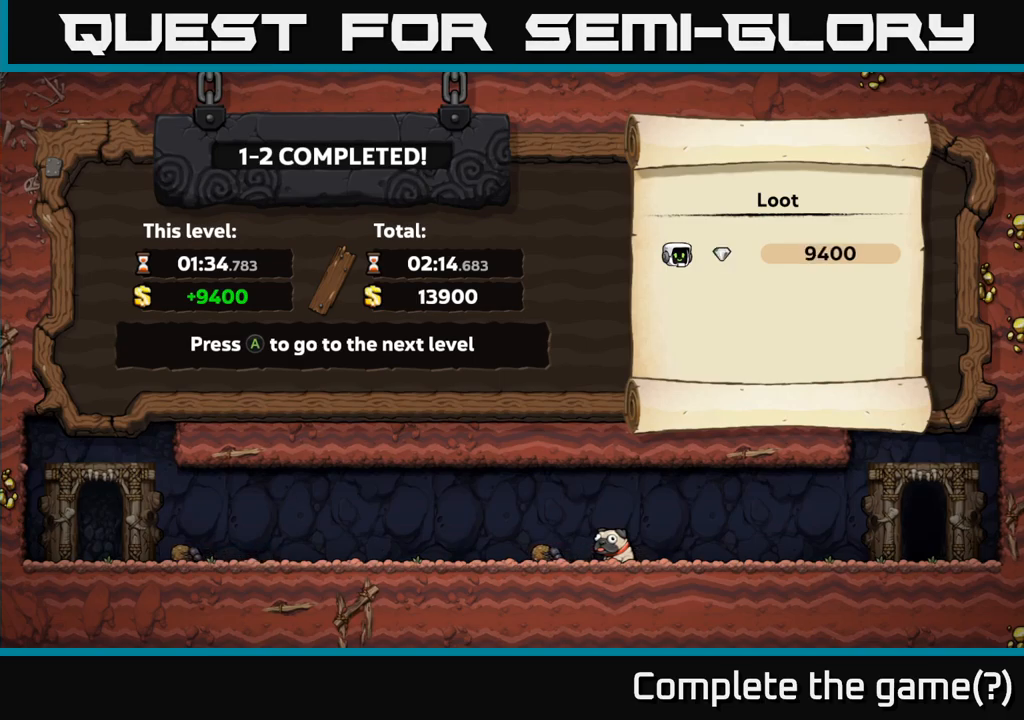
Gameplay with a controller (Xbox layout); each line is a JSON object with the inputs held at the frame after it (dt_ms = milliseconds from this image to that frame). "events" lists button and stick changes between this image and that frame as [ms after this image, input, new state], when the widget could be followed in between. Not read: right_stick.
{"dt_ms": 500, "buttons": [], "left_stick": "center", "events": [[400, "A", "down"], [500, "A", "up"]]}
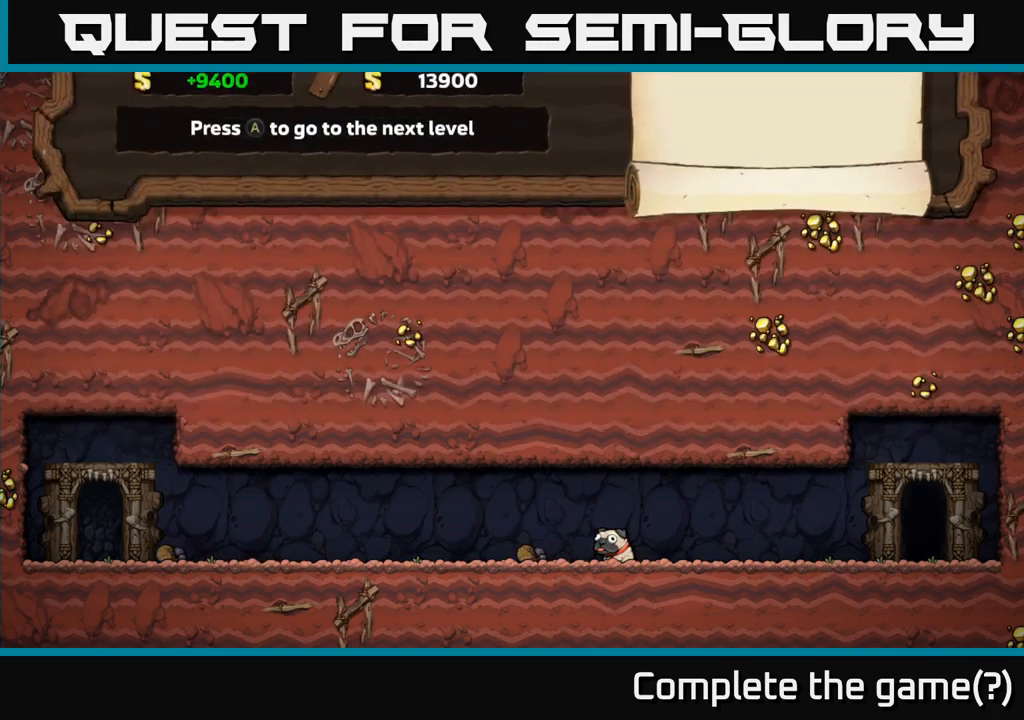
{"dt_ms": 500, "buttons": [], "left_stick": "center", "events": []}
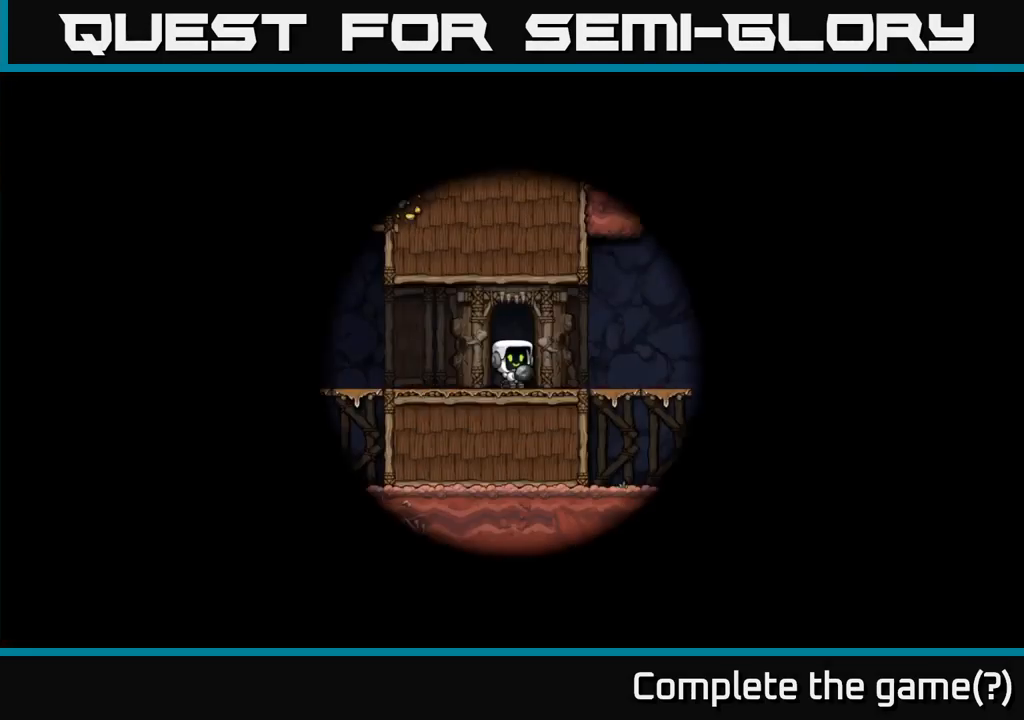
{"dt_ms": 500, "buttons": [], "left_stick": "center", "events": []}
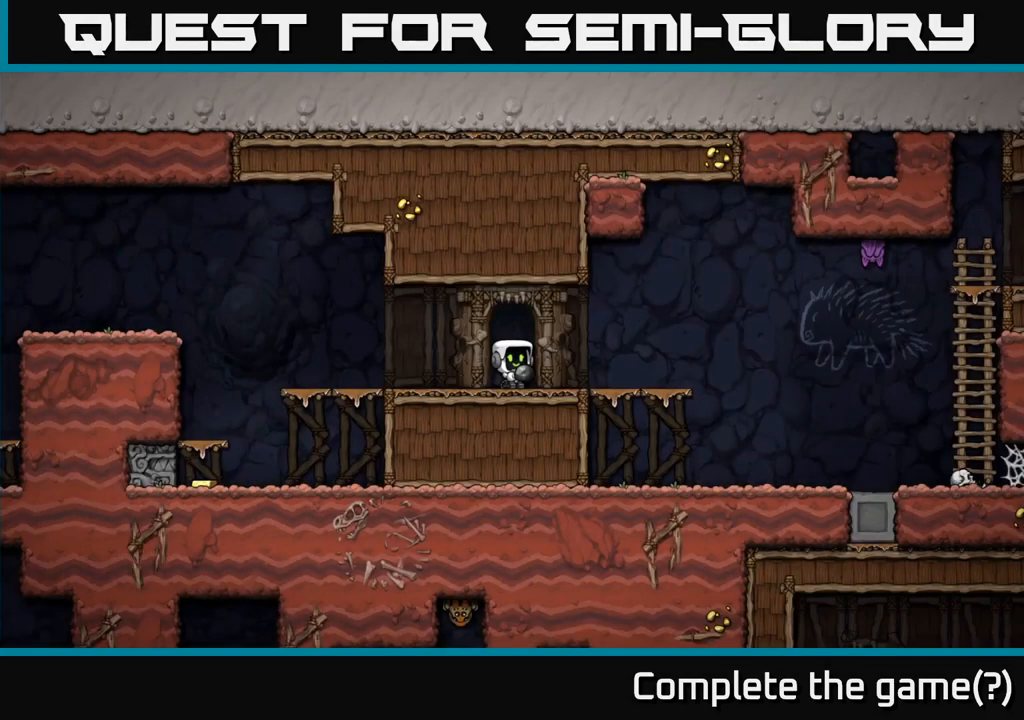
{"dt_ms": 500, "buttons": [], "left_stick": "center", "events": []}
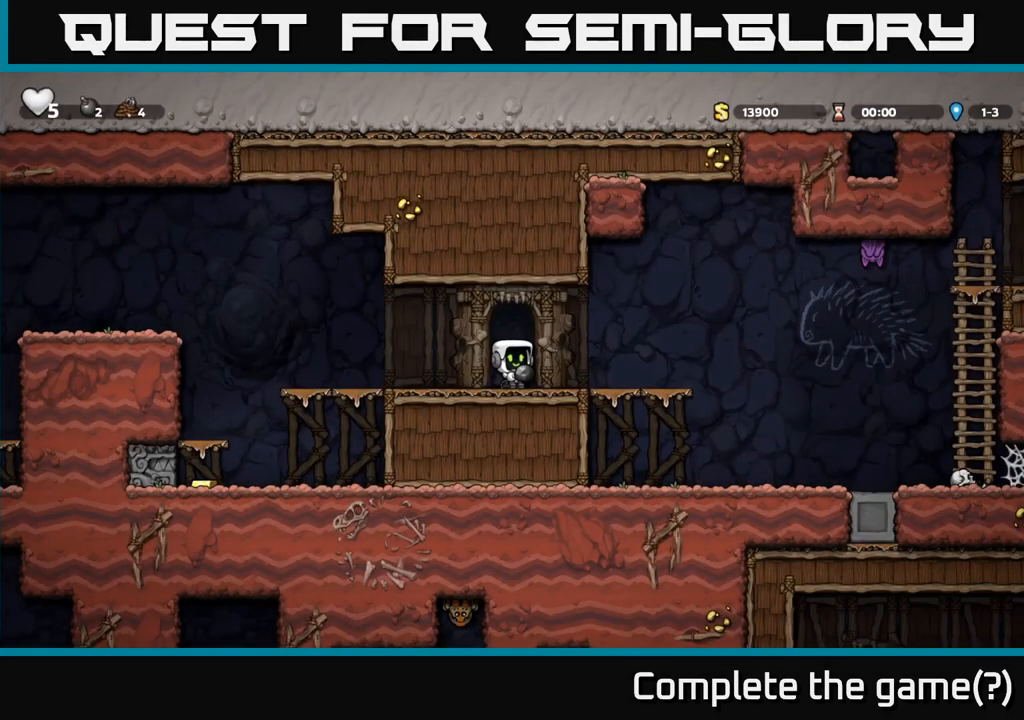
{"dt_ms": 516, "buttons": [], "left_stick": "center", "events": []}
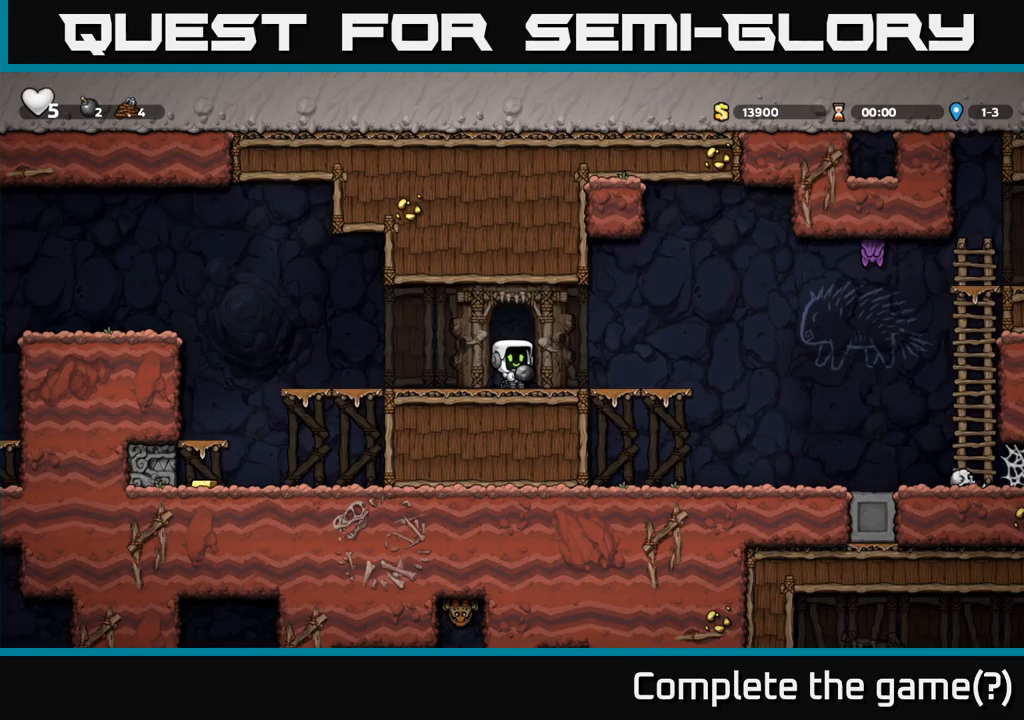
{"dt_ms": 500, "buttons": [], "left_stick": "left", "events": [[384, "left_stick", "left"]]}
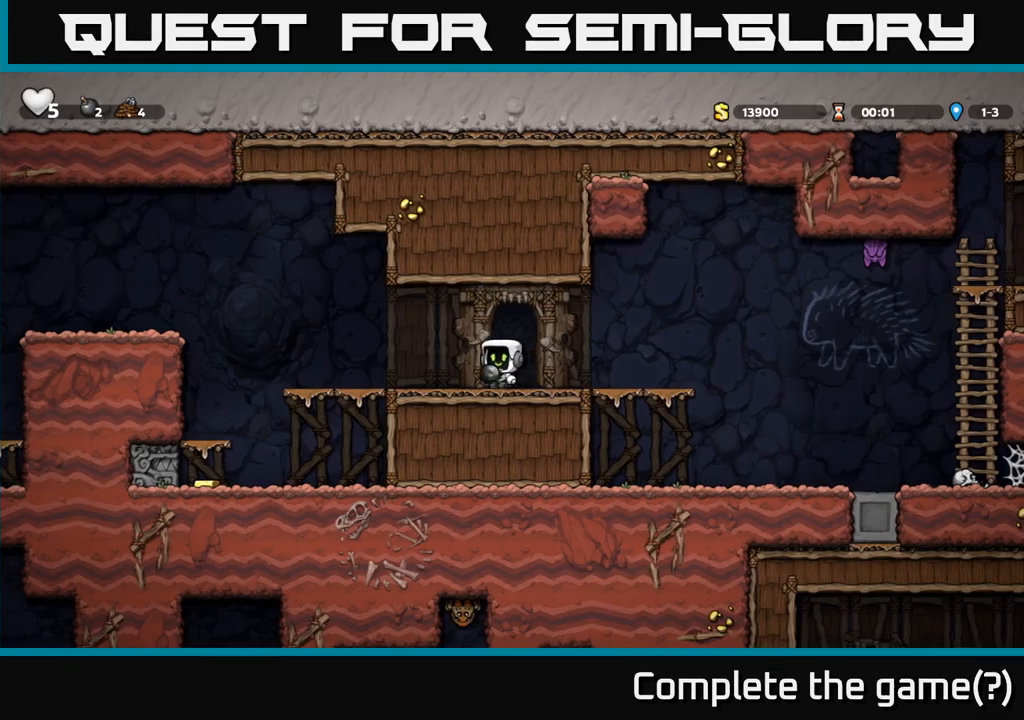
{"dt_ms": 500, "buttons": [], "left_stick": "left", "events": [[34, "A", "down"], [84, "left_stick", "down-left"], [100, "A", "up"], [200, "X", "down"], [267, "X", "up"], [367, "left_stick", "center"], [500, "left_stick", "left"]]}
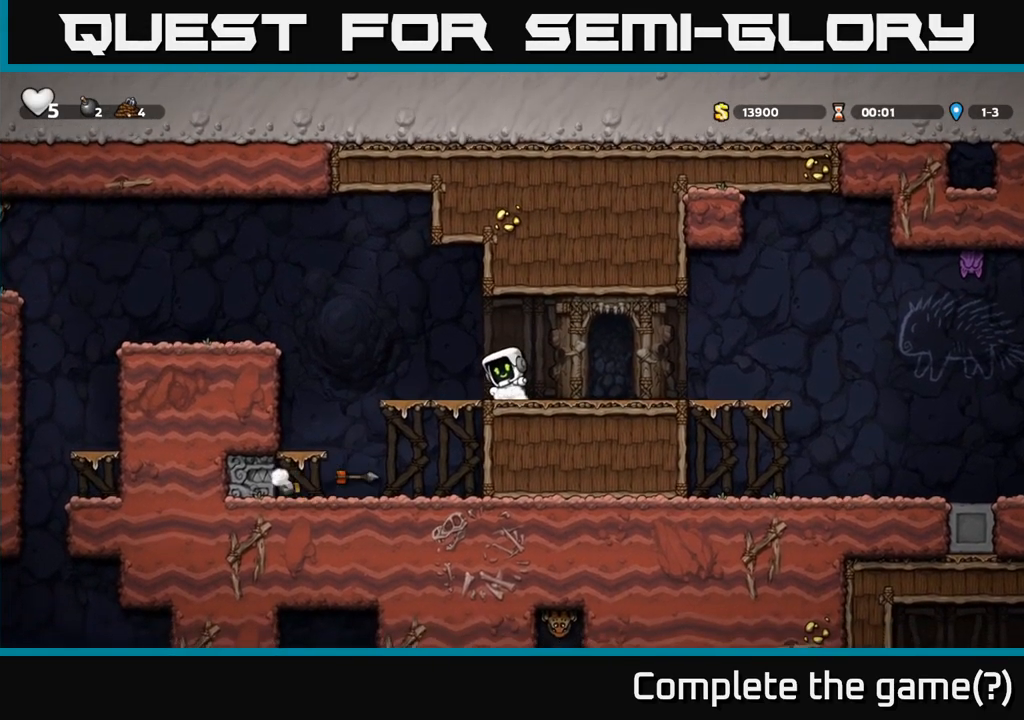
{"dt_ms": 500, "buttons": [], "left_stick": "left", "events": [[284, "left_stick", "down-left"], [317, "A", "down"], [384, "A", "up"], [450, "left_stick", "left"]]}
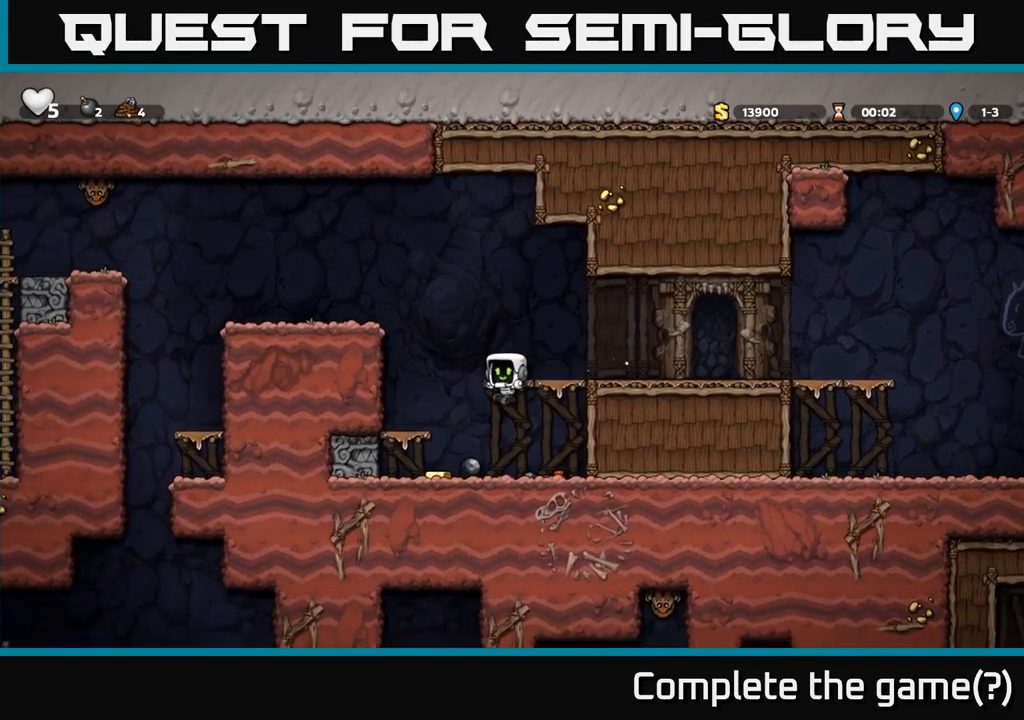
{"dt_ms": 500, "buttons": [], "left_stick": "down", "events": [[84, "left_stick", "center"], [134, "left_stick", "left"], [367, "left_stick", "down"]]}
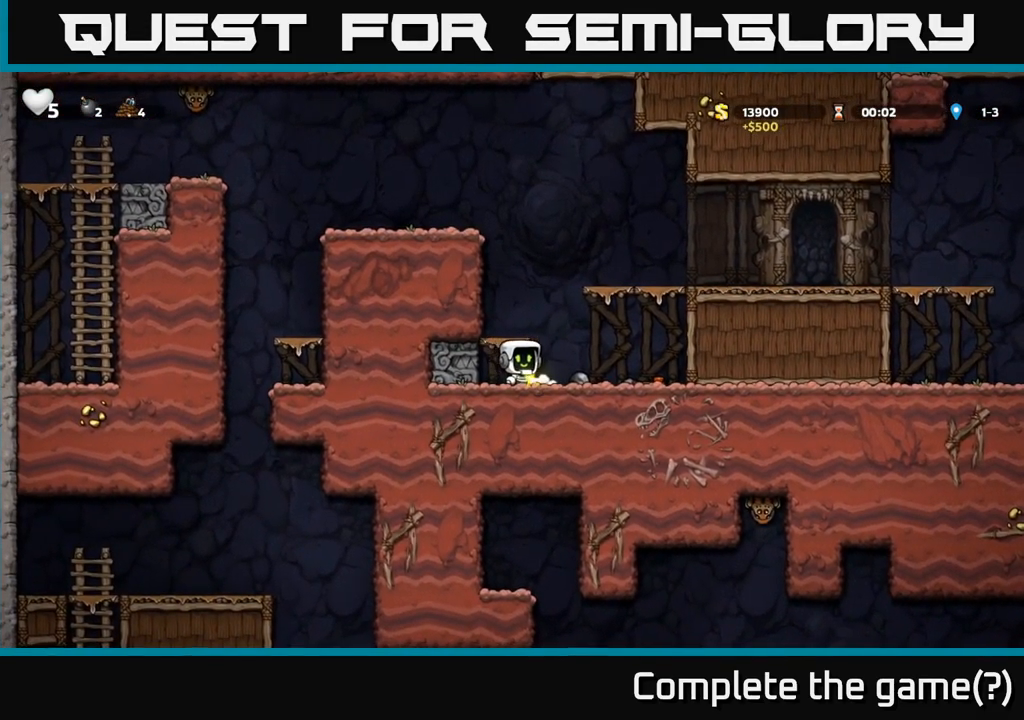
{"dt_ms": 500, "buttons": [], "left_stick": "left", "events": [[100, "left_stick", "down-left"], [117, "X", "down"], [184, "X", "up"], [217, "left_stick", "left"], [300, "A", "down"], [434, "A", "up"]]}
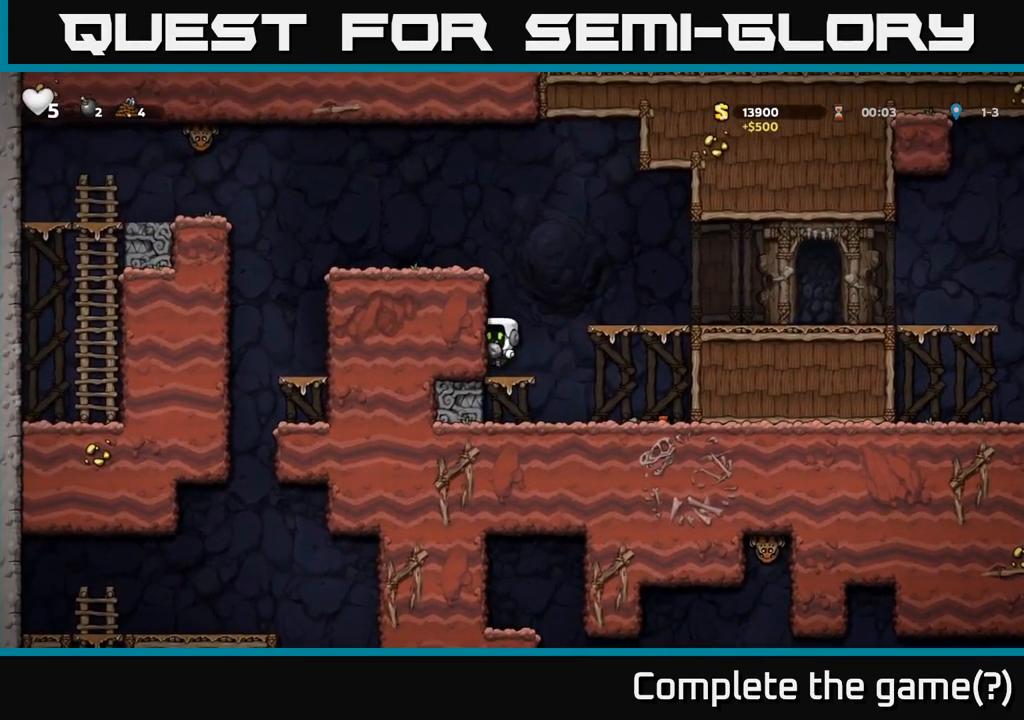
{"dt_ms": 500, "buttons": [], "left_stick": "right", "events": [[167, "left_stick", "center"], [250, "A", "down"], [284, "left_stick", "down"], [450, "A", "up"], [484, "left_stick", "right"]]}
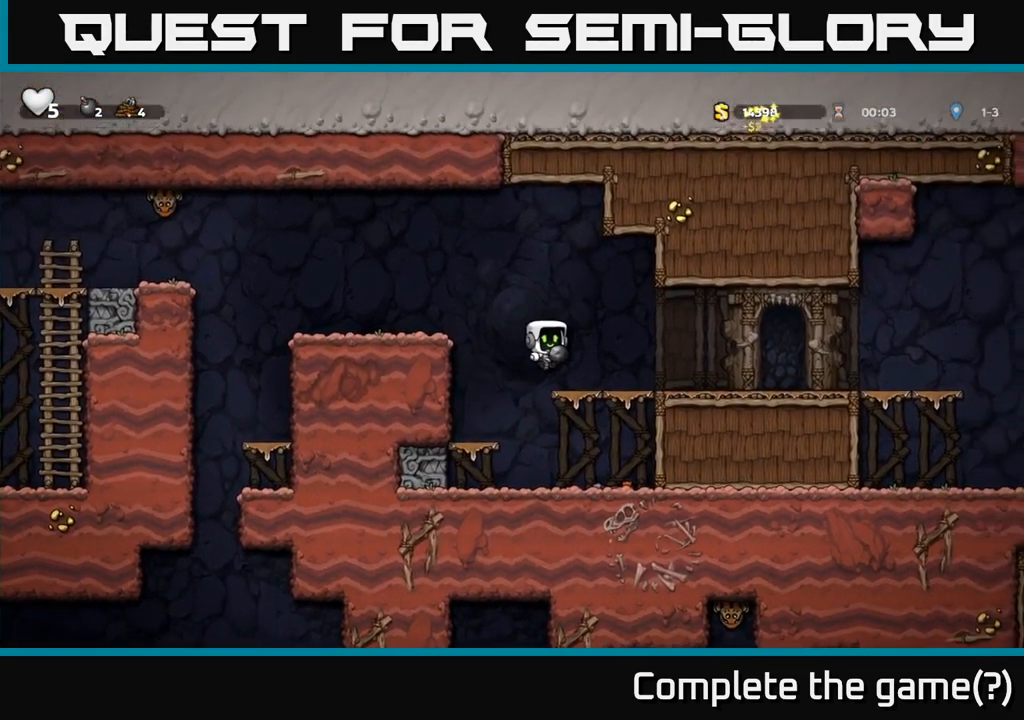
{"dt_ms": 1000, "buttons": [], "left_stick": "left"}
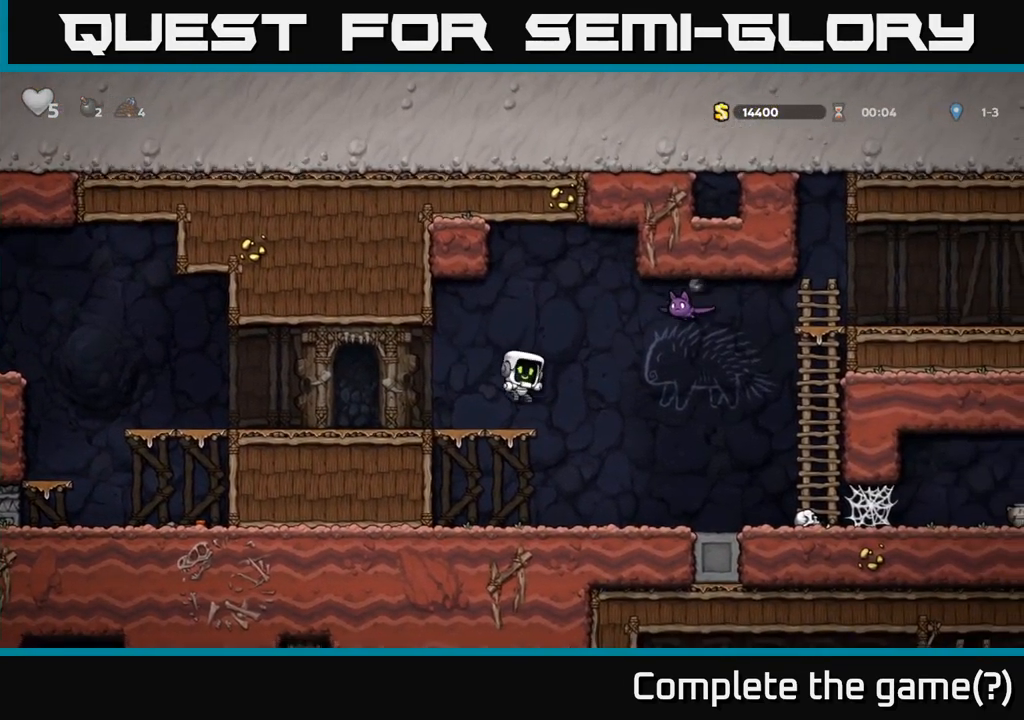
{"dt_ms": 500, "buttons": ["A", "X"], "left_stick": "center", "events": [[67, "left_stick", "center"], [300, "left_stick", "left"], [434, "left_stick", "center"], [467, "A", "down"], [500, "X", "down"]]}
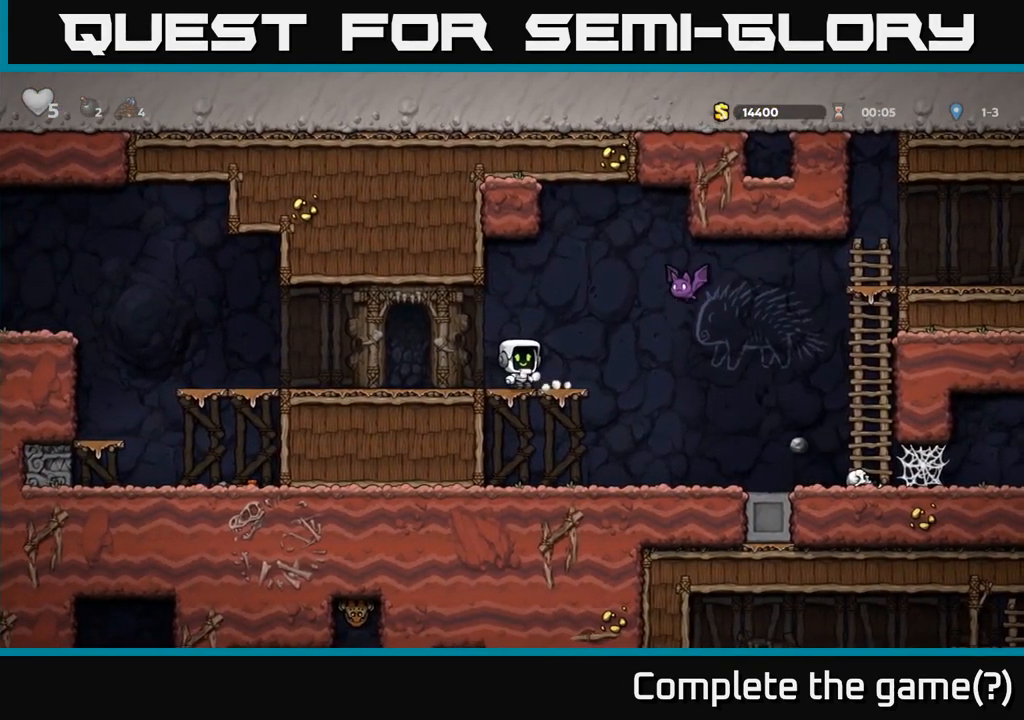
{"dt_ms": 484, "buttons": [], "left_stick": "center", "events": [[134, "X", "up"], [200, "left_stick", "left"], [300, "A", "up"], [451, "left_stick", "center"]]}
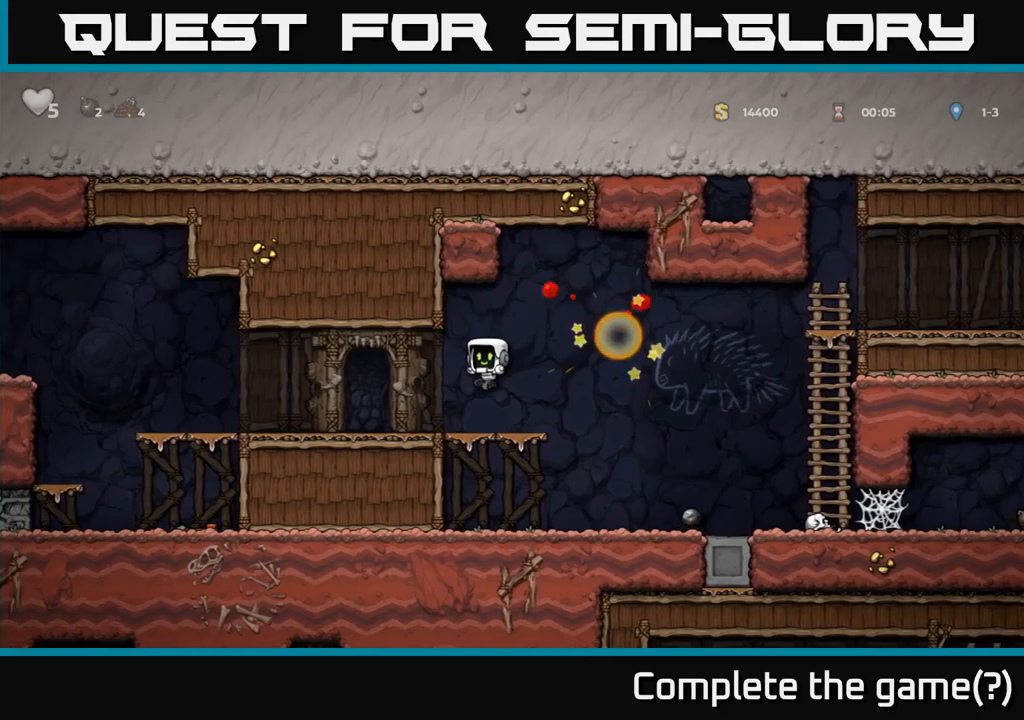
{"dt_ms": 500, "buttons": ["A"], "left_stick": "right", "events": [[117, "left_stick", "right"], [317, "A", "down"]]}
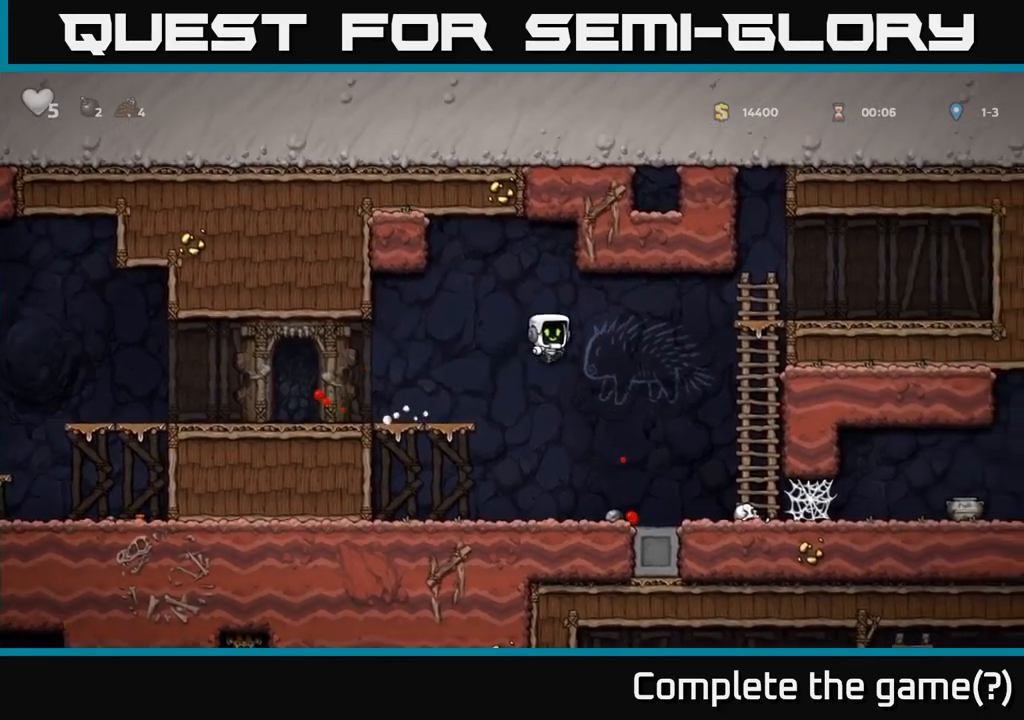
{"dt_ms": 500, "buttons": [], "left_stick": "up-left", "events": [[283, "left_stick", "up"], [317, "A", "up"], [383, "left_stick", "up-left"]]}
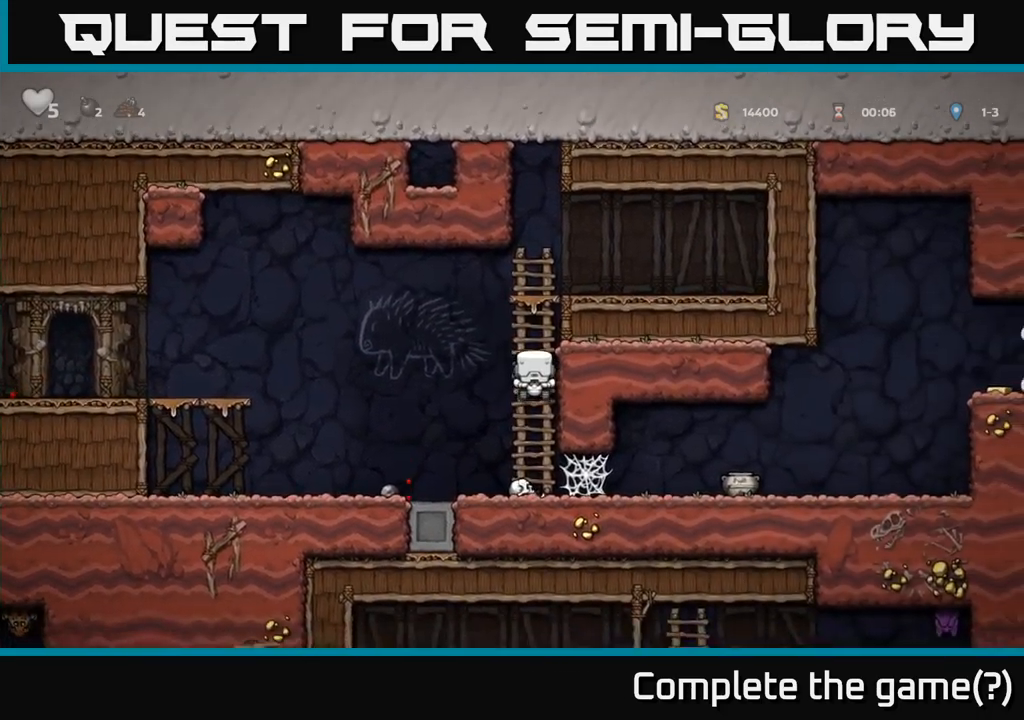
{"dt_ms": 500, "buttons": [], "left_stick": "right", "events": [[100, "left_stick", "down-left"], [133, "A", "down"], [250, "A", "up"], [283, "left_stick", "center"], [417, "left_stick", "right"]]}
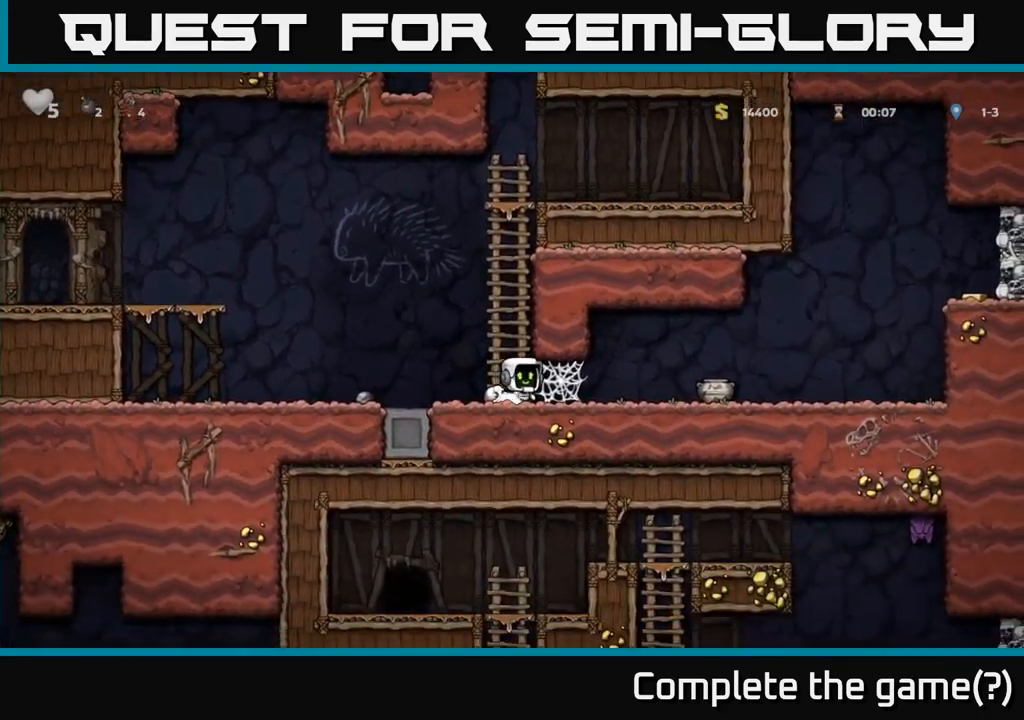
{"dt_ms": 500, "buttons": ["A"], "left_stick": "right", "events": [[217, "A", "down"], [300, "A", "up"], [350, "A", "down"], [433, "A", "up"], [500, "A", "down"]]}
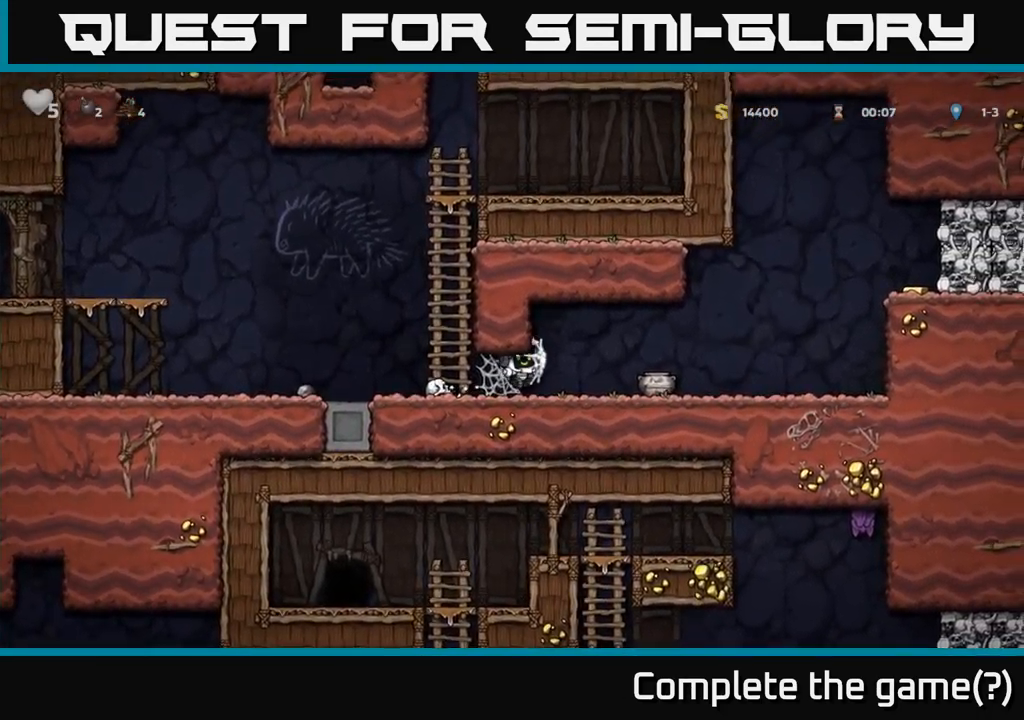
{"dt_ms": 500, "buttons": [], "left_stick": "down", "events": [[117, "A", "up"], [333, "left_stick", "down"], [417, "X", "down"], [500, "X", "up"]]}
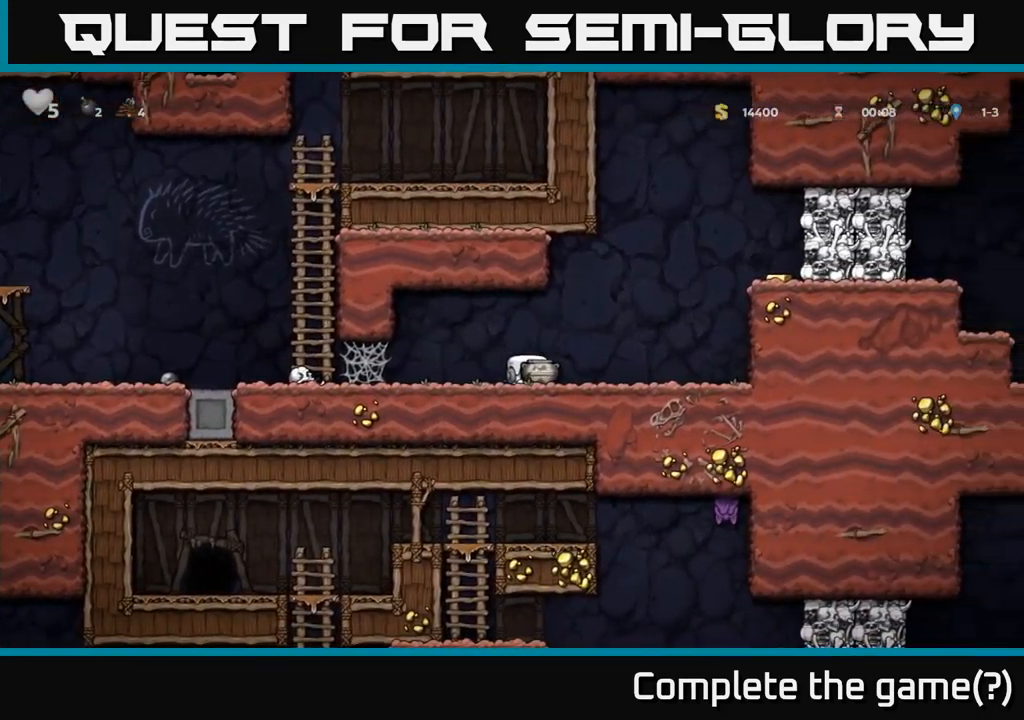
{"dt_ms": 1000, "buttons": [], "left_stick": "center"}
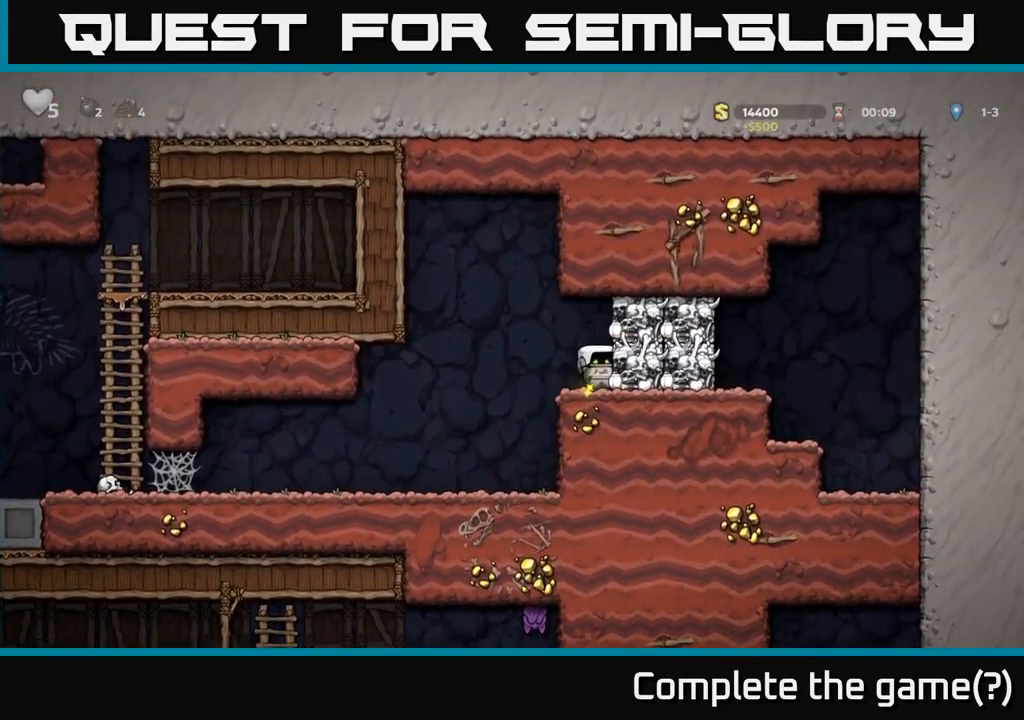
{"dt_ms": 500, "buttons": [], "left_stick": "left", "events": [[50, "A", "down"], [200, "A", "up"], [233, "X", "down"], [317, "X", "up"], [317, "left_stick", "left"]]}
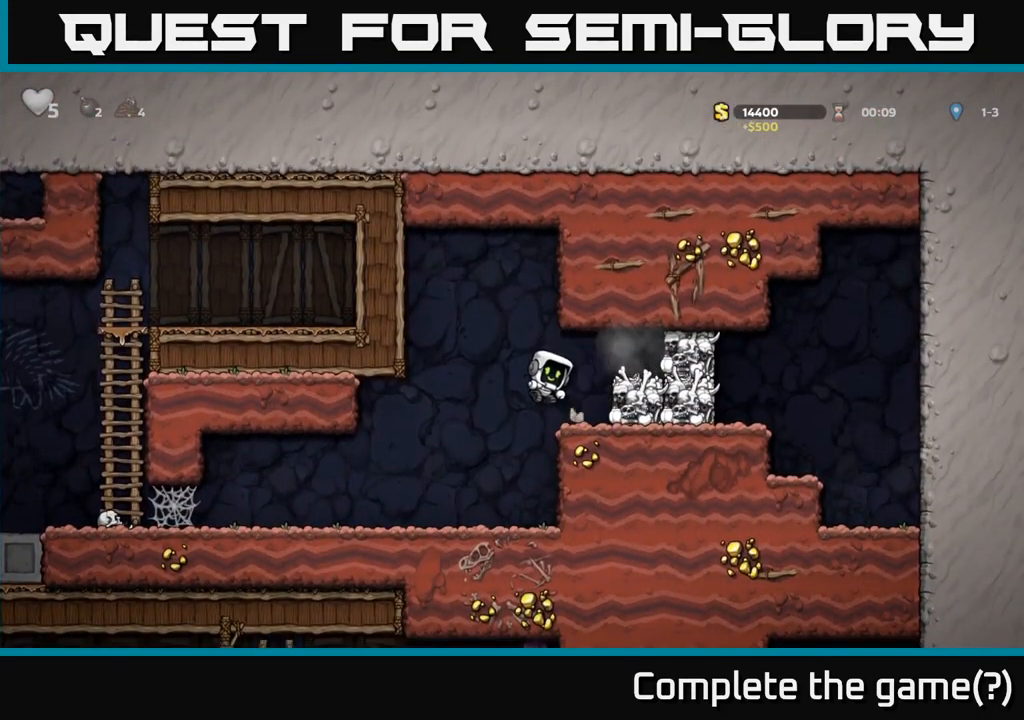
{"dt_ms": 500, "buttons": [], "left_stick": "left", "events": [[117, "left_stick", "center"], [300, "left_stick", "left"]]}
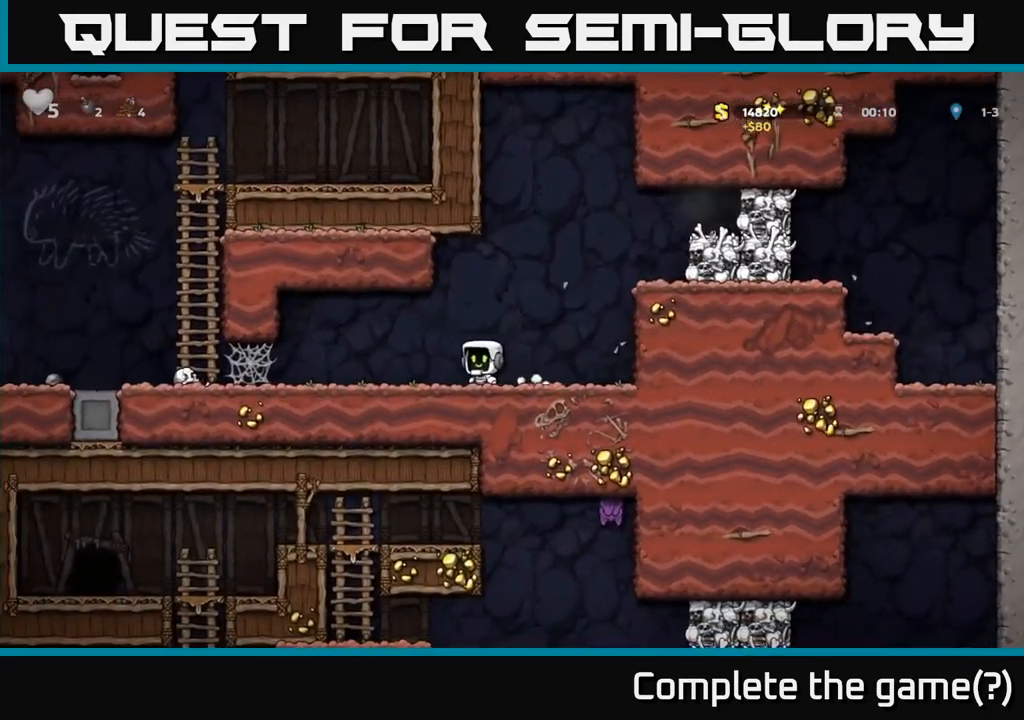
{"dt_ms": 500, "buttons": ["A"], "left_stick": "left", "events": [[433, "A", "down"]]}
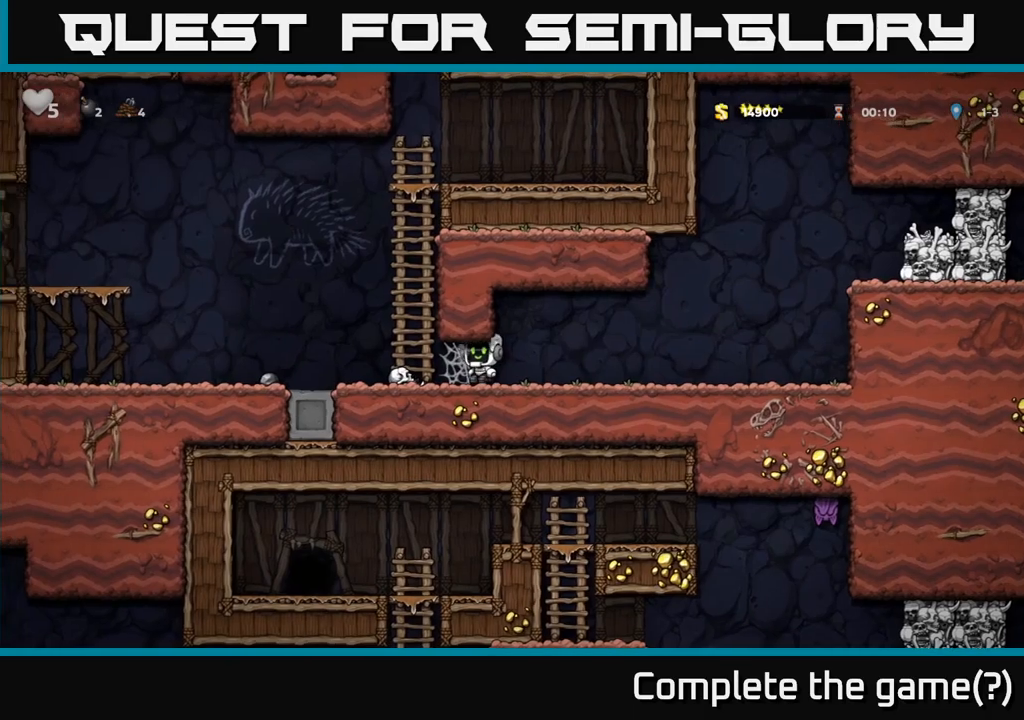
{"dt_ms": 500, "buttons": [], "left_stick": "left", "events": [[17, "A", "up"], [84, "A", "down"], [150, "A", "up"], [250, "A", "down"], [300, "A", "up"], [384, "A", "down"], [467, "A", "up"]]}
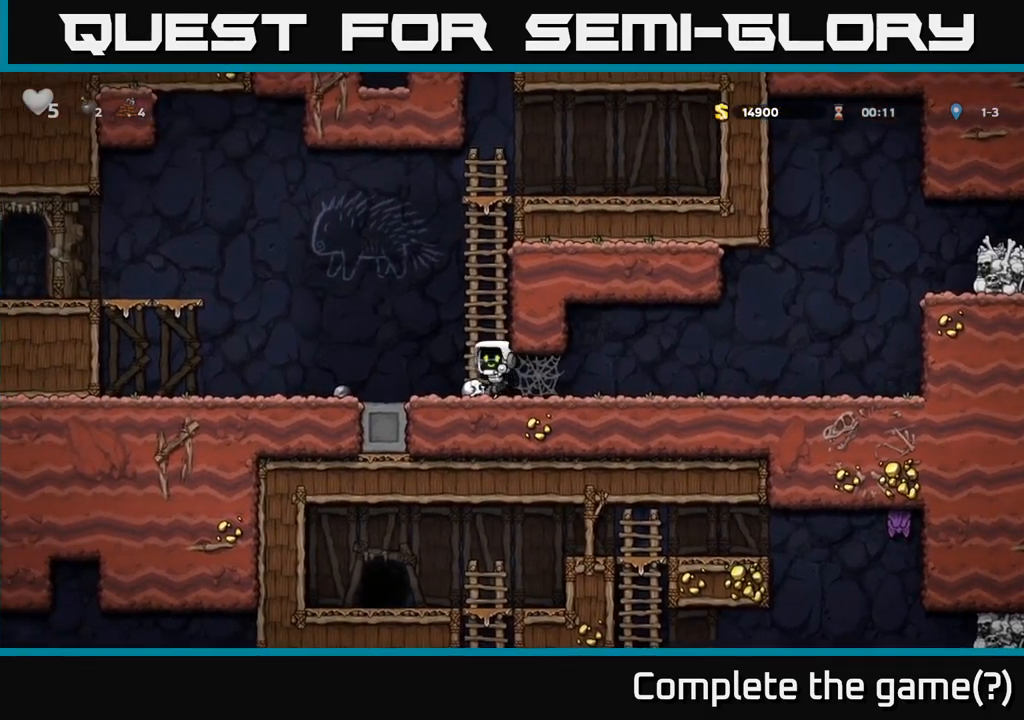
{"dt_ms": 500, "buttons": [], "left_stick": "left", "events": [[300, "left_stick", "down-left"], [350, "X", "down"], [434, "X", "up"], [450, "left_stick", "left"]]}
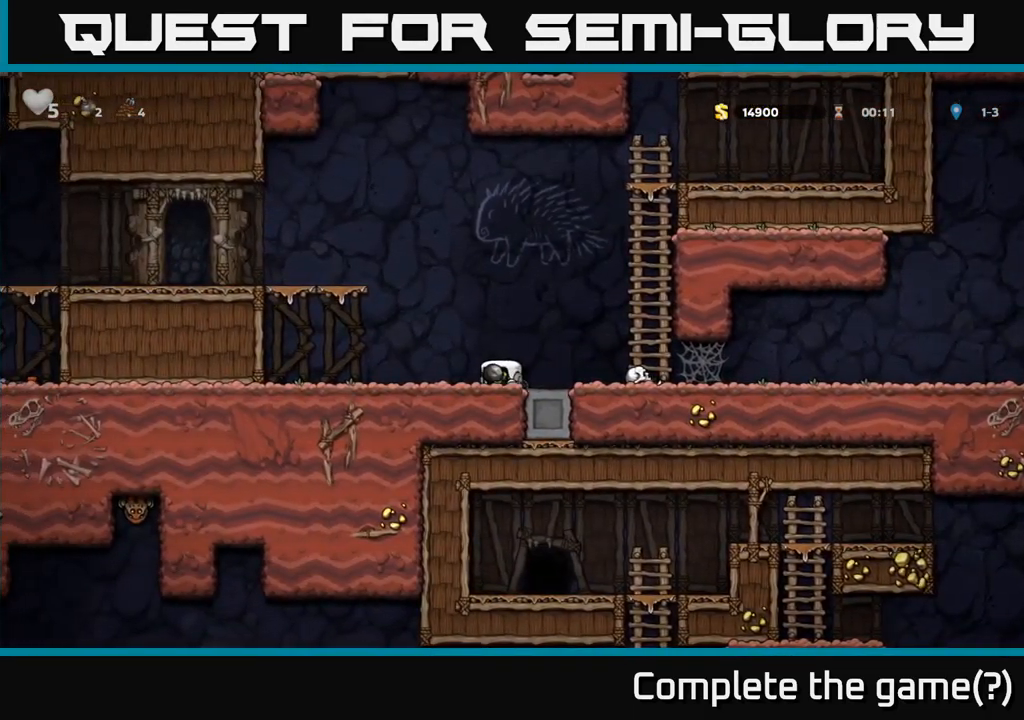
{"dt_ms": 500, "buttons": ["A"], "left_stick": "left", "events": [[284, "A", "down"], [384, "left_stick", "up-left"], [484, "left_stick", "left"]]}
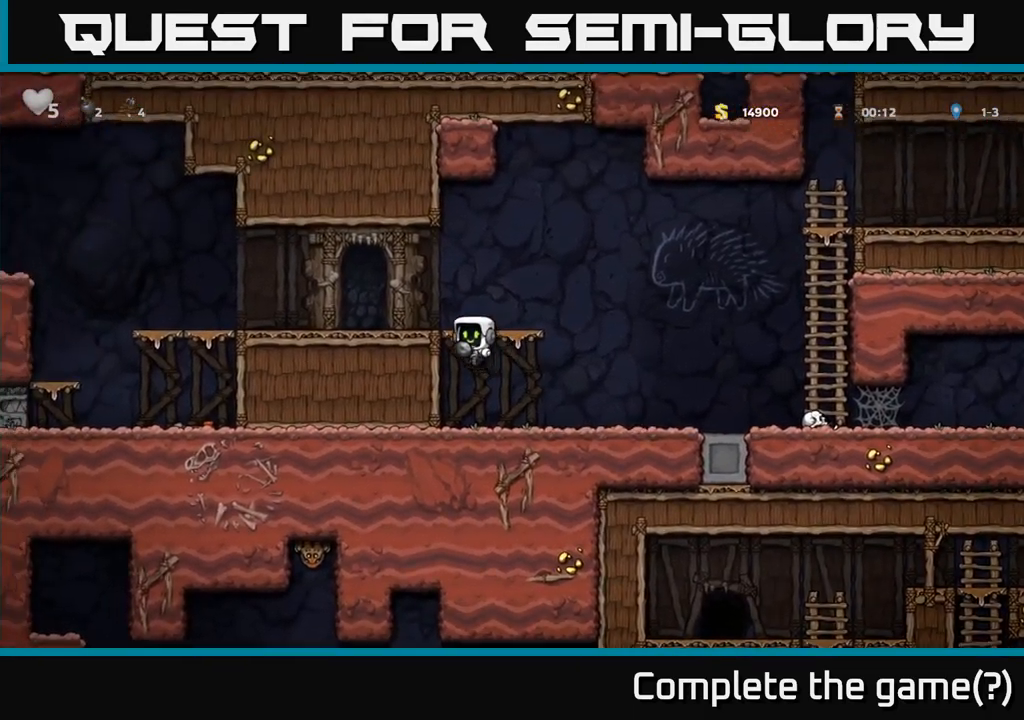
{"dt_ms": 500, "buttons": [], "left_stick": "left", "events": [[34, "A", "up"], [167, "A", "down"], [284, "A", "up"]]}
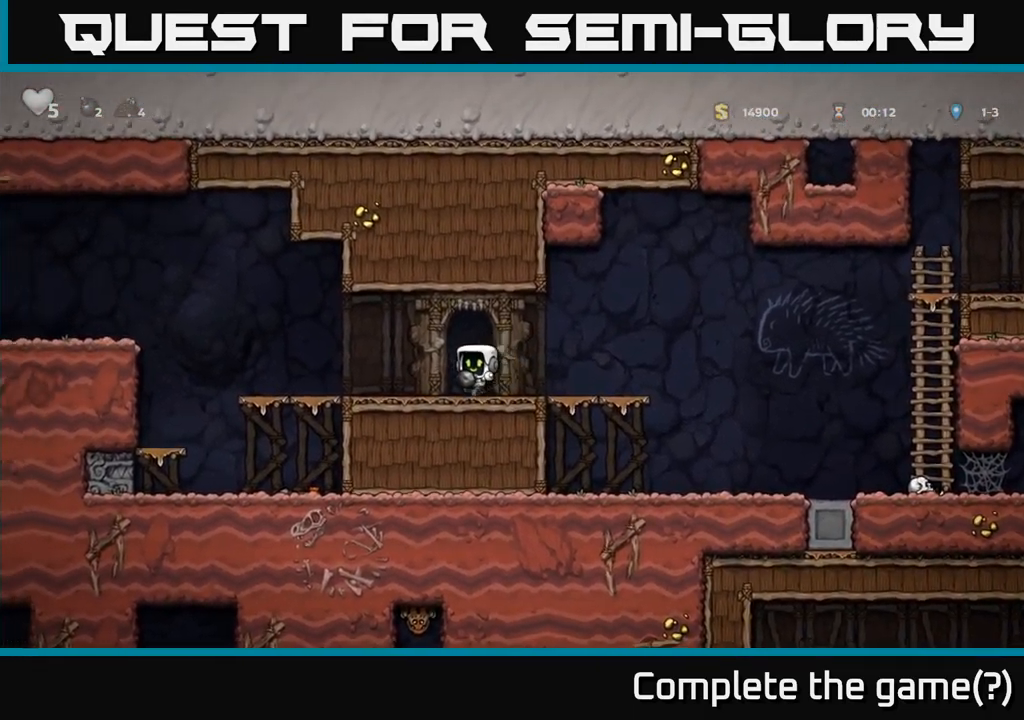
{"dt_ms": 500, "buttons": ["A"], "left_stick": "left", "events": [[400, "A", "down"]]}
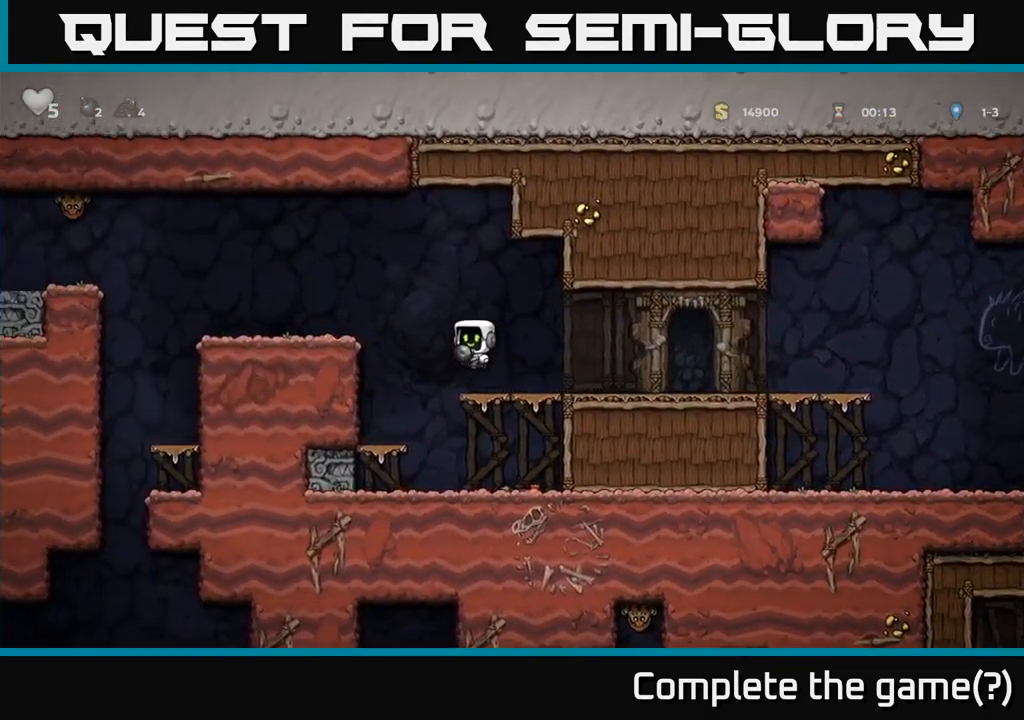
{"dt_ms": 500, "buttons": [], "left_stick": "center", "events": [[117, "A", "up"], [400, "left_stick", "center"]]}
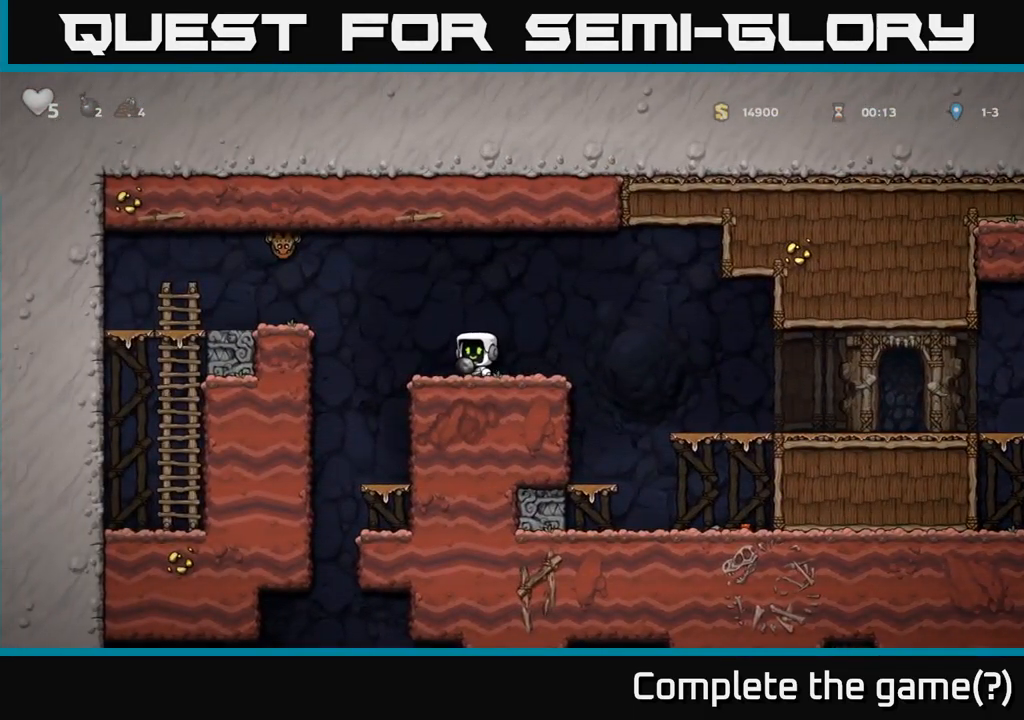
{"dt_ms": 500, "buttons": [], "left_stick": "center", "events": [[34, "A", "down"], [34, "left_stick", "up-left"], [100, "X", "down"], [117, "A", "up"], [167, "X", "up"], [267, "left_stick", "center"]]}
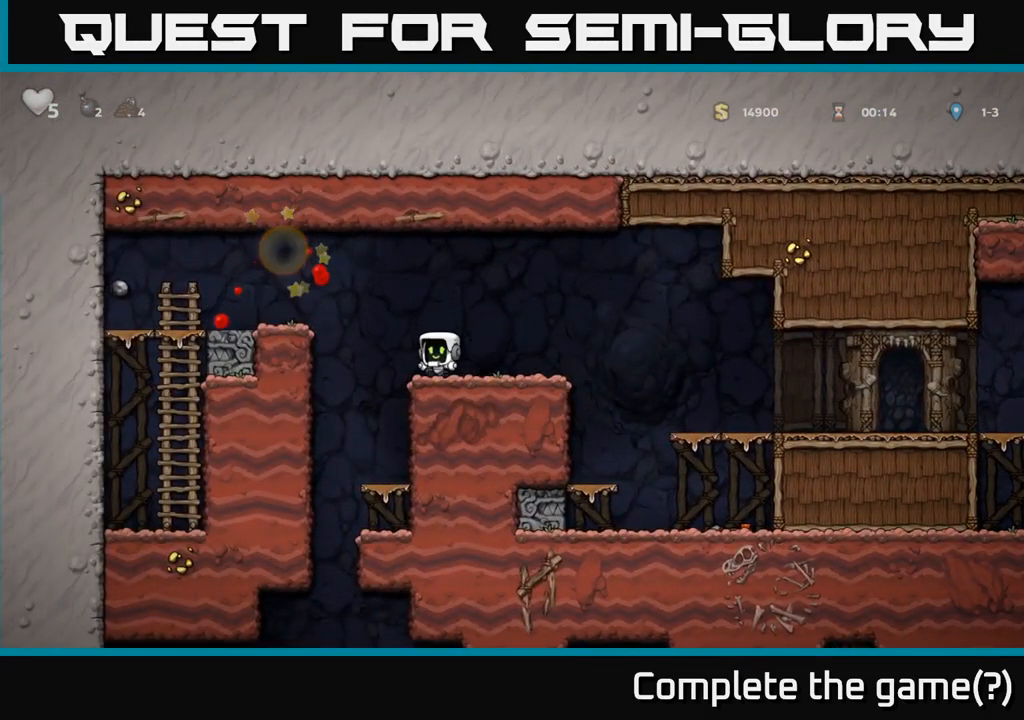
{"dt_ms": 500, "buttons": [], "left_stick": "center", "events": []}